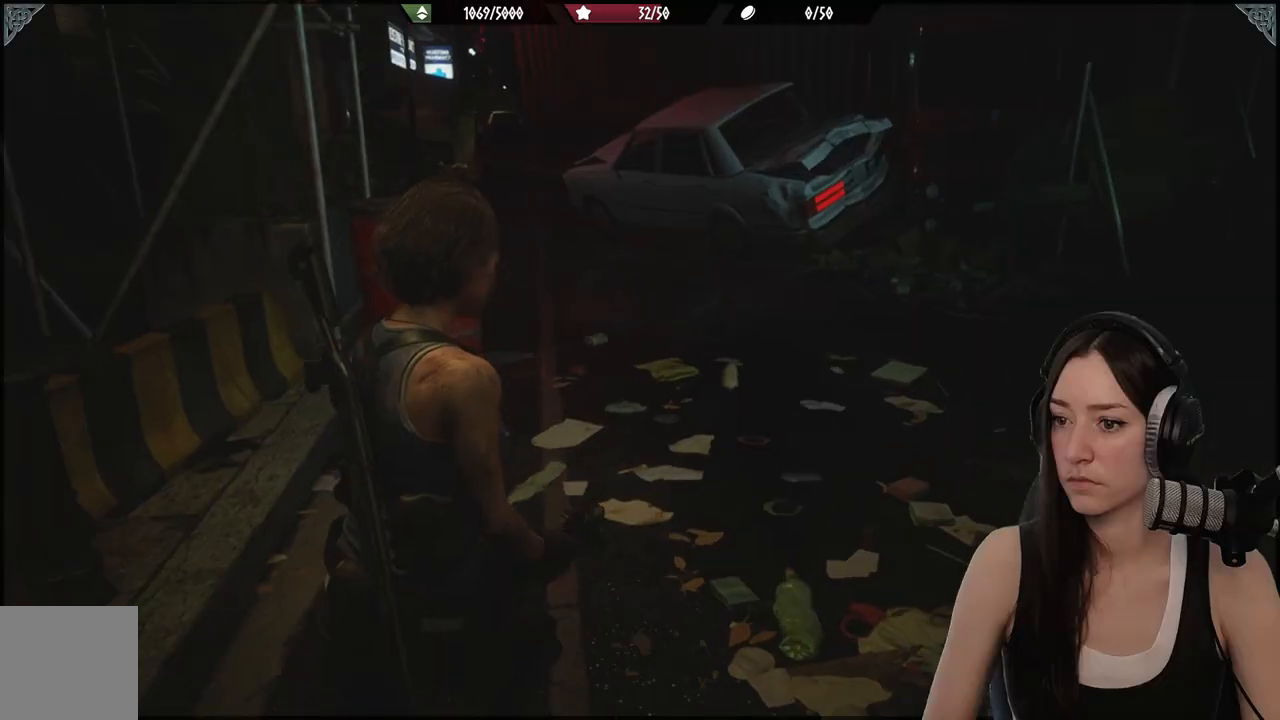
Gameplay with a controller (Xbox layout); each line is a JSON object with the inputs held at the frame after it. "events" lists button and stick changes between this image and that frame as [ms after this image, input, new state], when the widget could be followed in between.
{"buttons": [], "left_stick": "up-right", "right_stick": "up-left", "events": []}
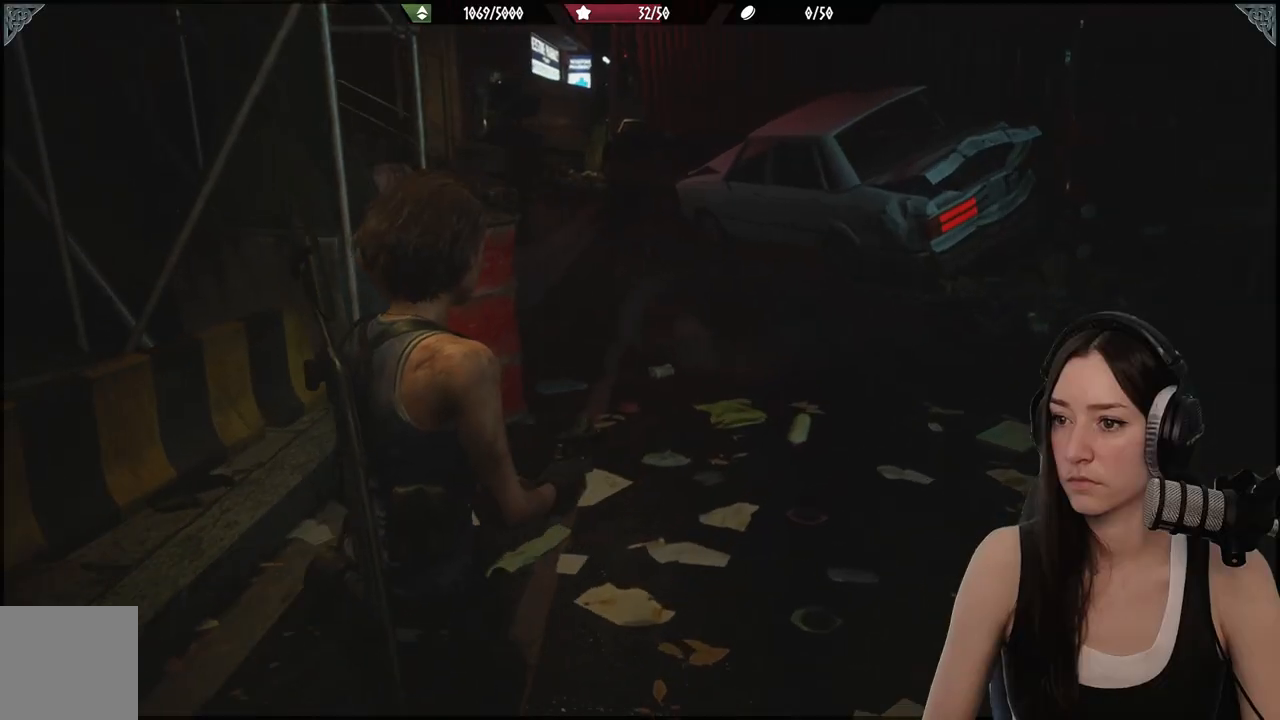
{"buttons": [], "left_stick": "up-right", "right_stick": "up-left", "events": []}
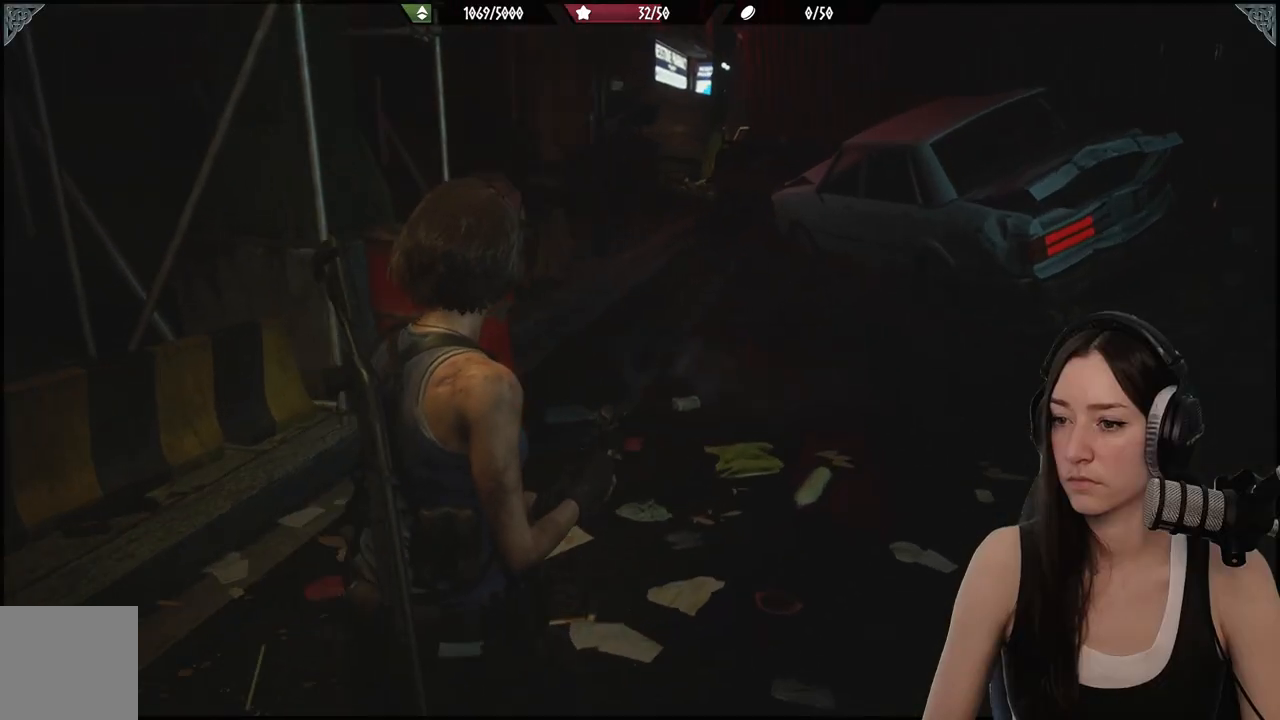
{"buttons": [], "left_stick": "up-right", "right_stick": "up-left", "events": []}
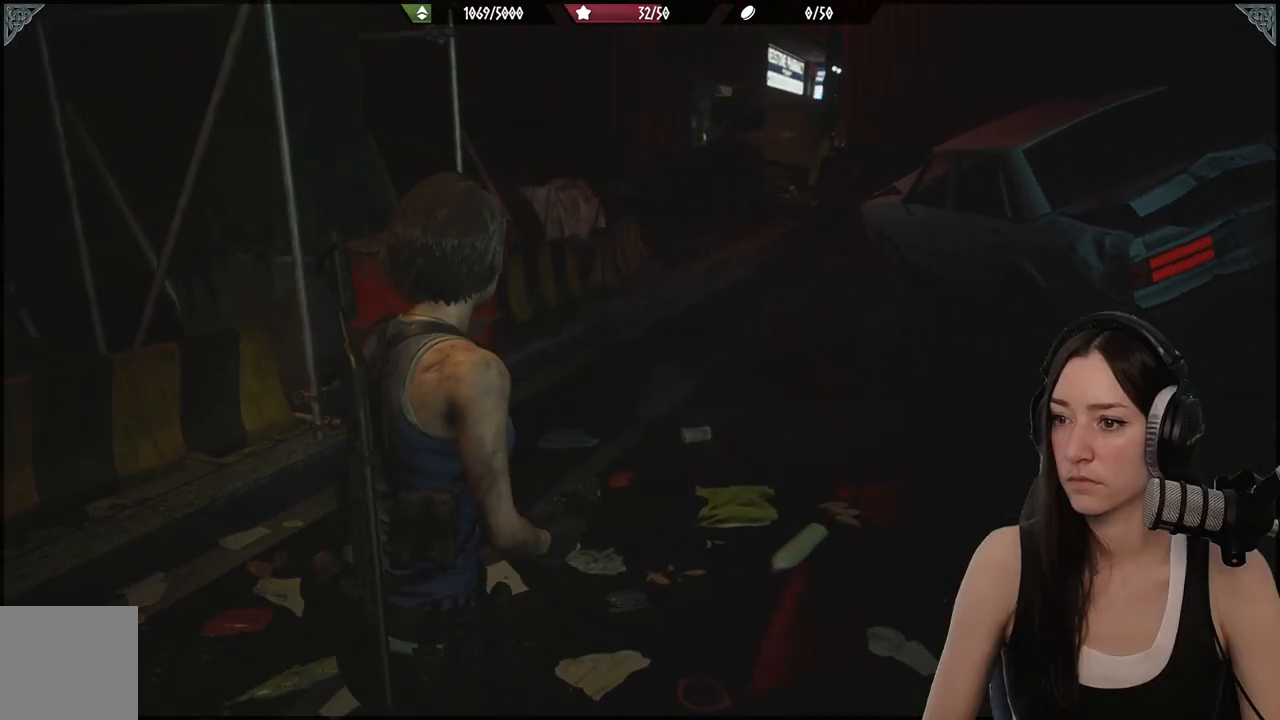
{"buttons": [], "left_stick": "up-right", "right_stick": "center", "events": [[17, "right_stick", "center"]]}
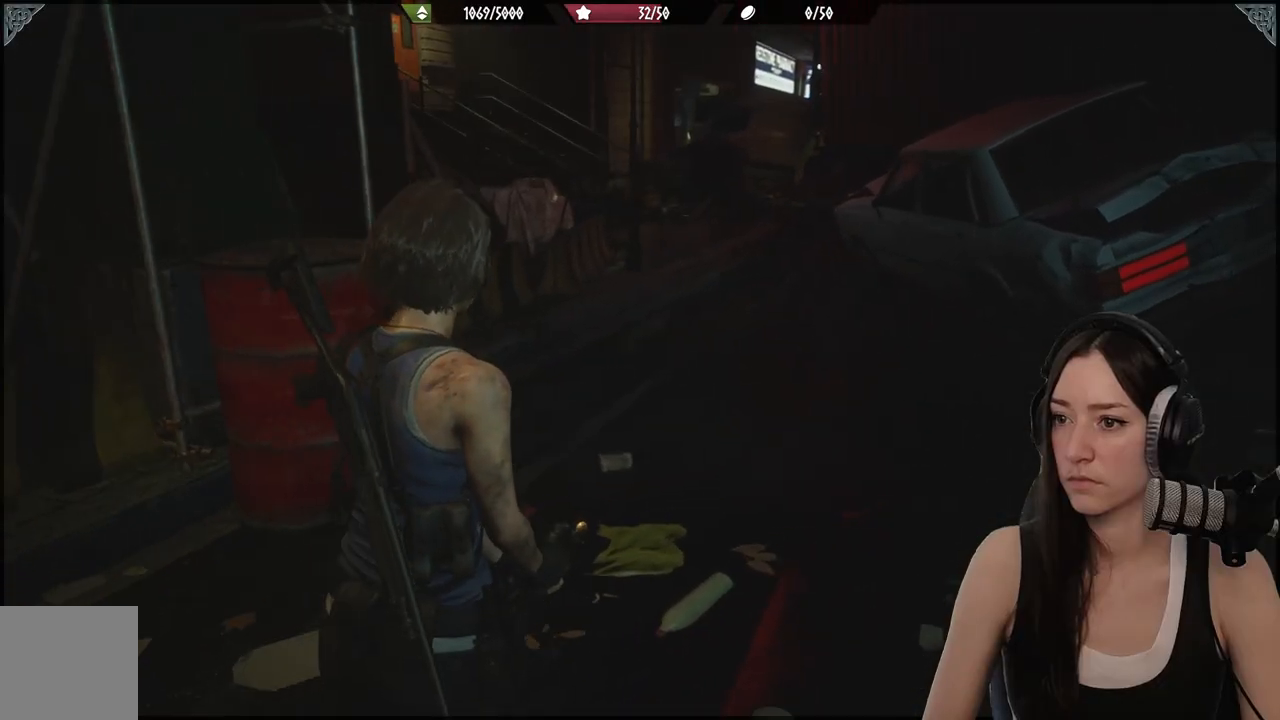
{"buttons": [], "left_stick": "up", "right_stick": "center", "events": [[283, "left_stick", "up"], [300, "right_stick", "up-right"], [467, "right_stick", "center"]]}
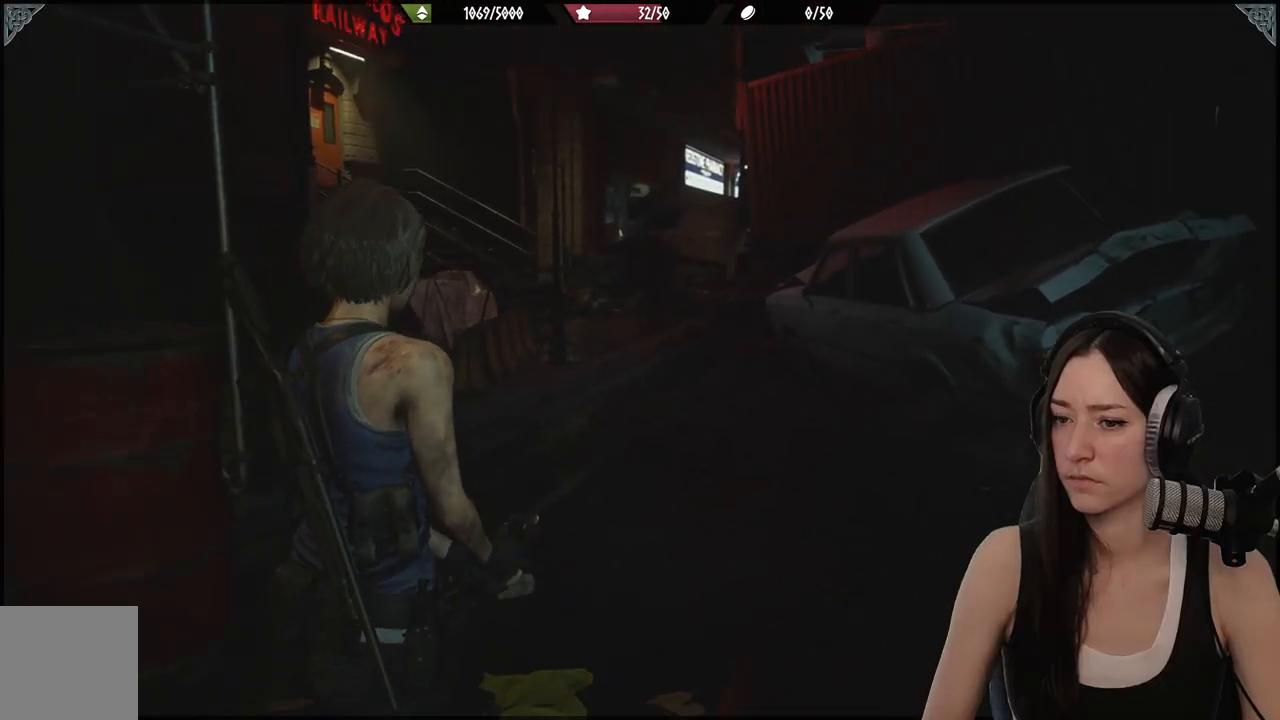
{"buttons": [], "left_stick": "center", "right_stick": "center", "events": [[17, "left_stick", "center"], [233, "SELECT", "down"], [417, "SELECT", "up"]]}
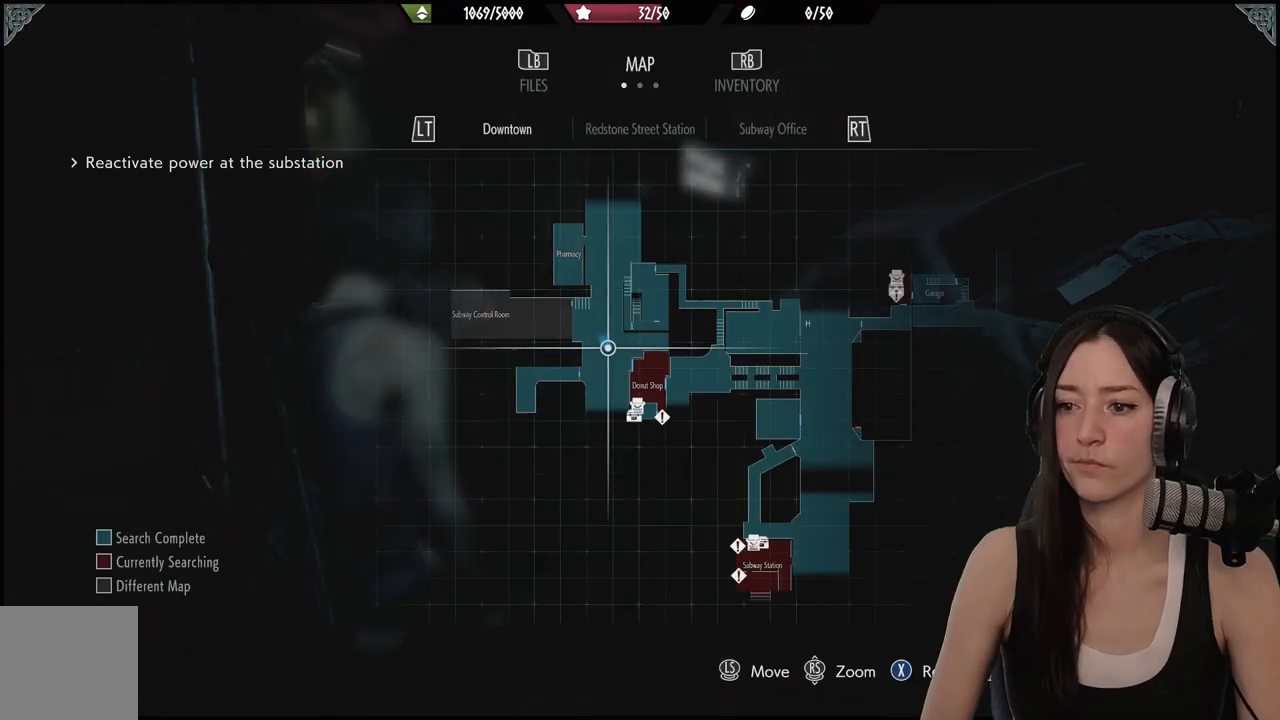
{"buttons": [], "left_stick": "center", "right_stick": "center", "events": []}
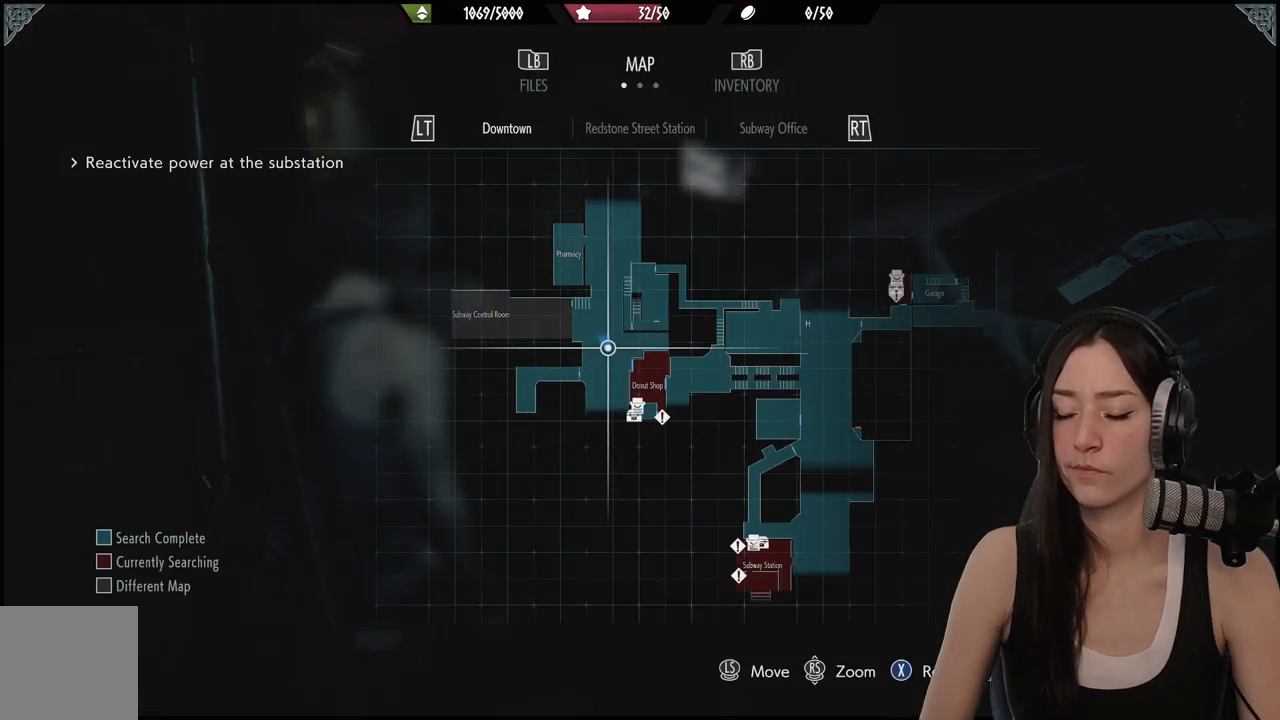
{"buttons": [], "left_stick": "center", "right_stick": "up-right", "events": [[67, "left_stick", "right"], [117, "left_stick", "down-right"], [283, "right_stick", "up-right"], [350, "left_stick", "center"]]}
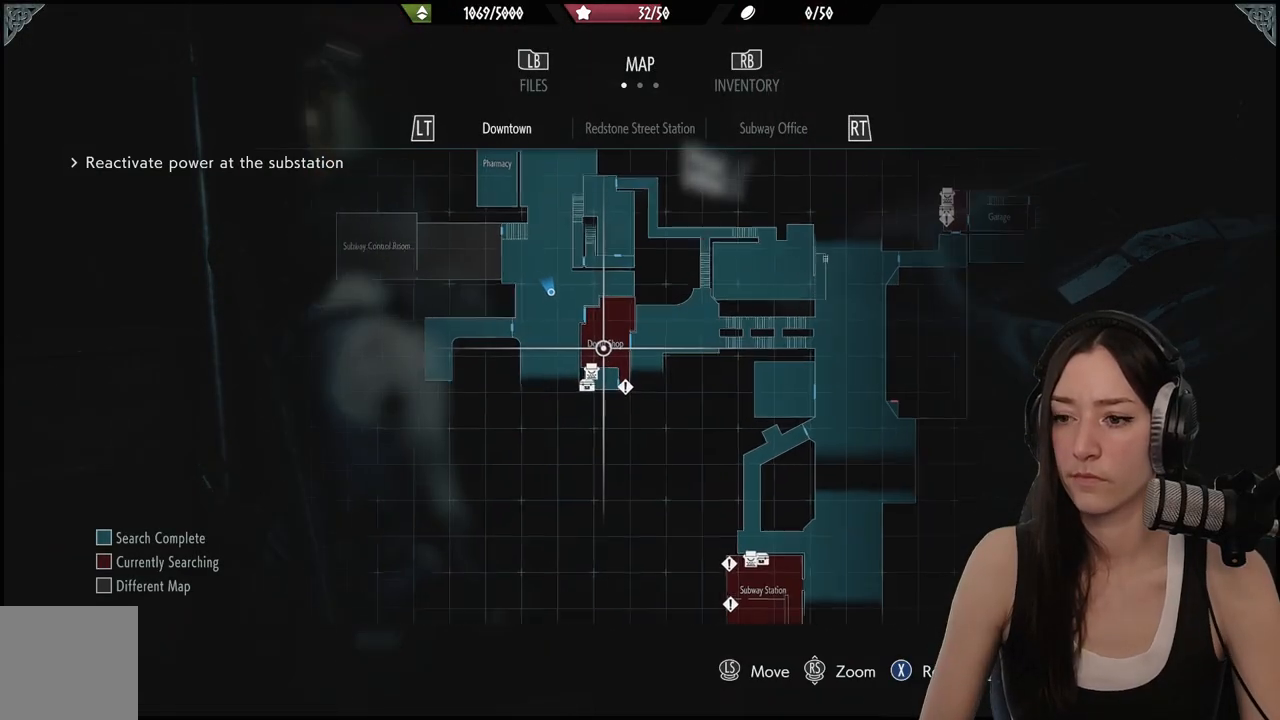
{"buttons": [], "left_stick": "center", "right_stick": "center", "events": [[367, "right_stick", "center"]]}
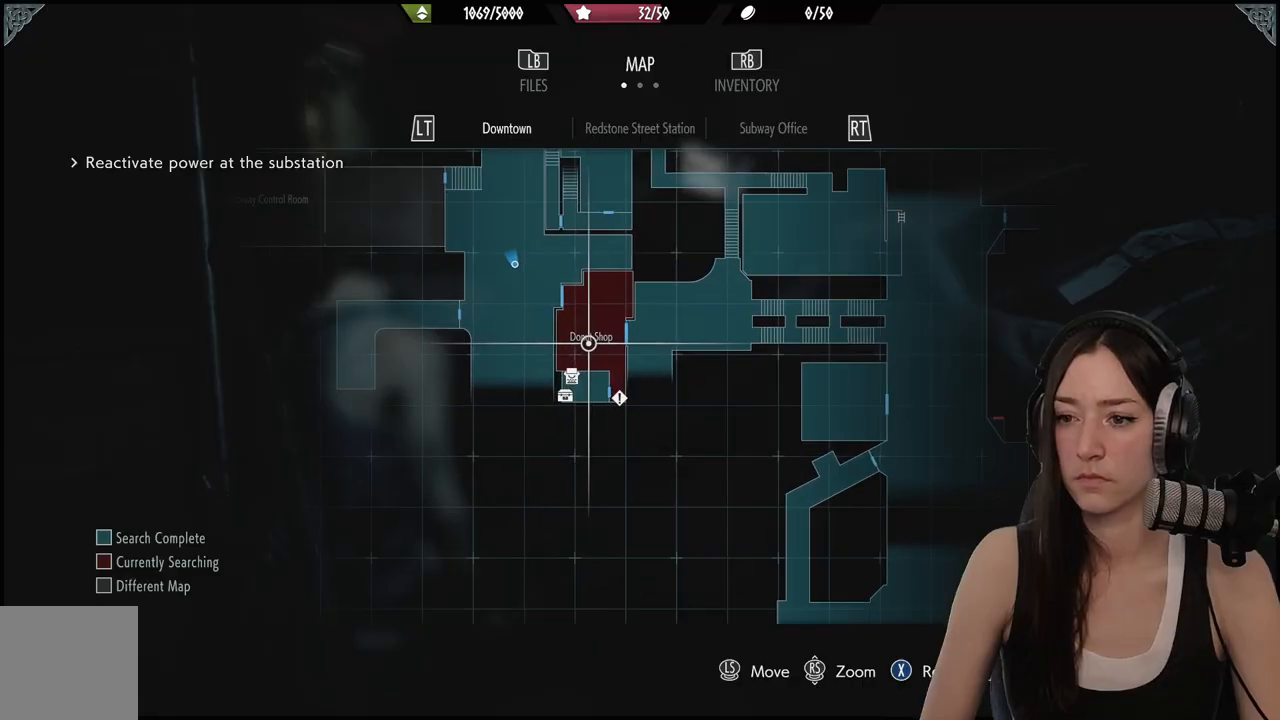
{"buttons": [], "left_stick": "center", "right_stick": "center", "events": []}
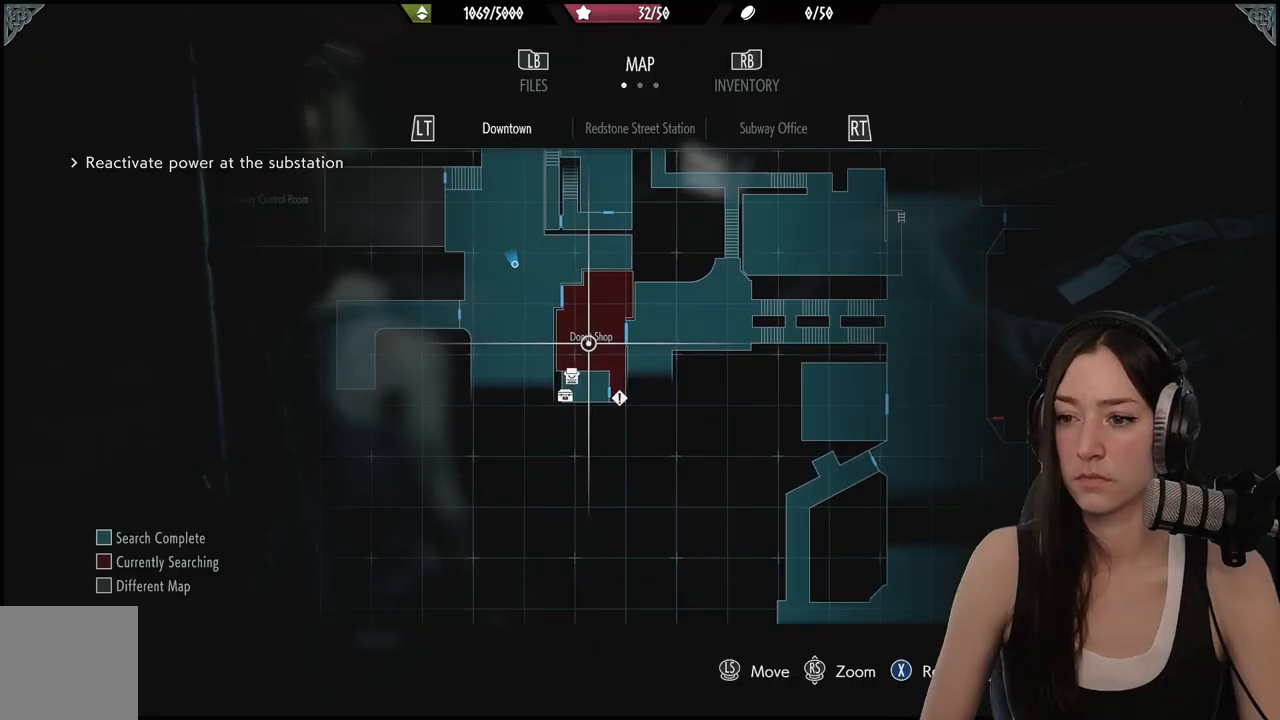
{"buttons": [], "left_stick": "center", "right_stick": "center", "events": []}
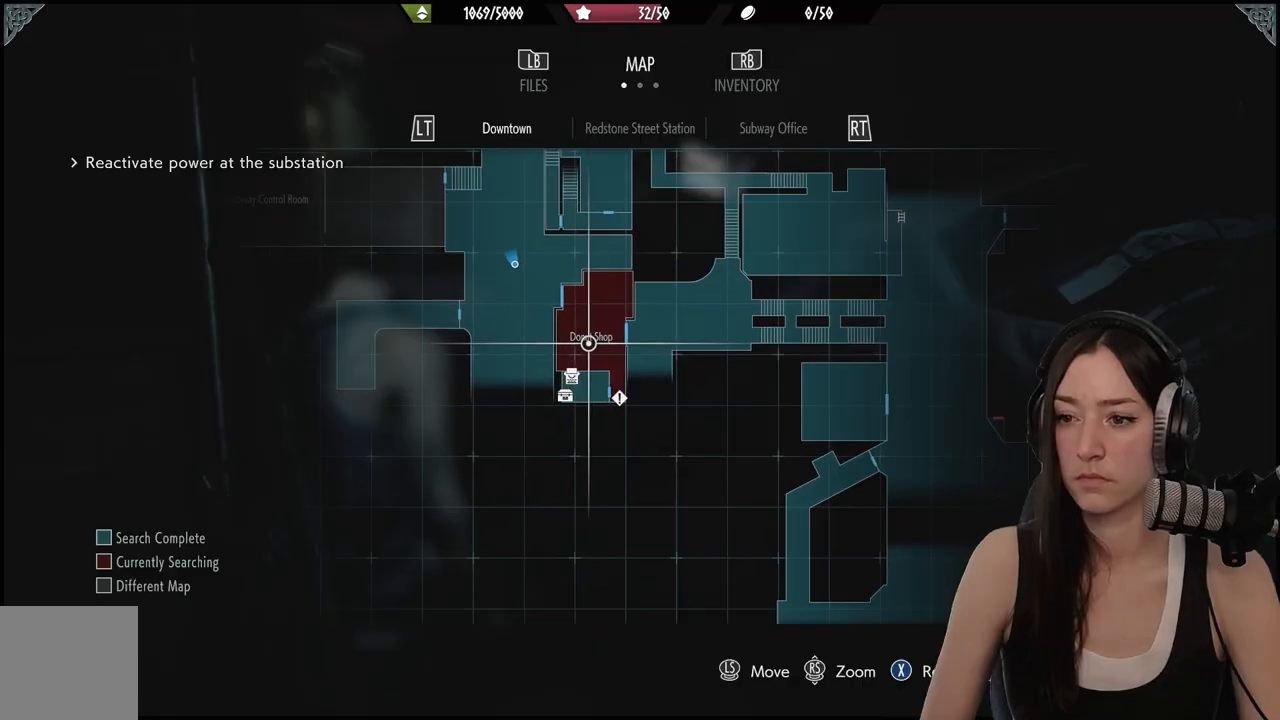
{"buttons": [], "left_stick": "center", "right_stick": "center", "events": []}
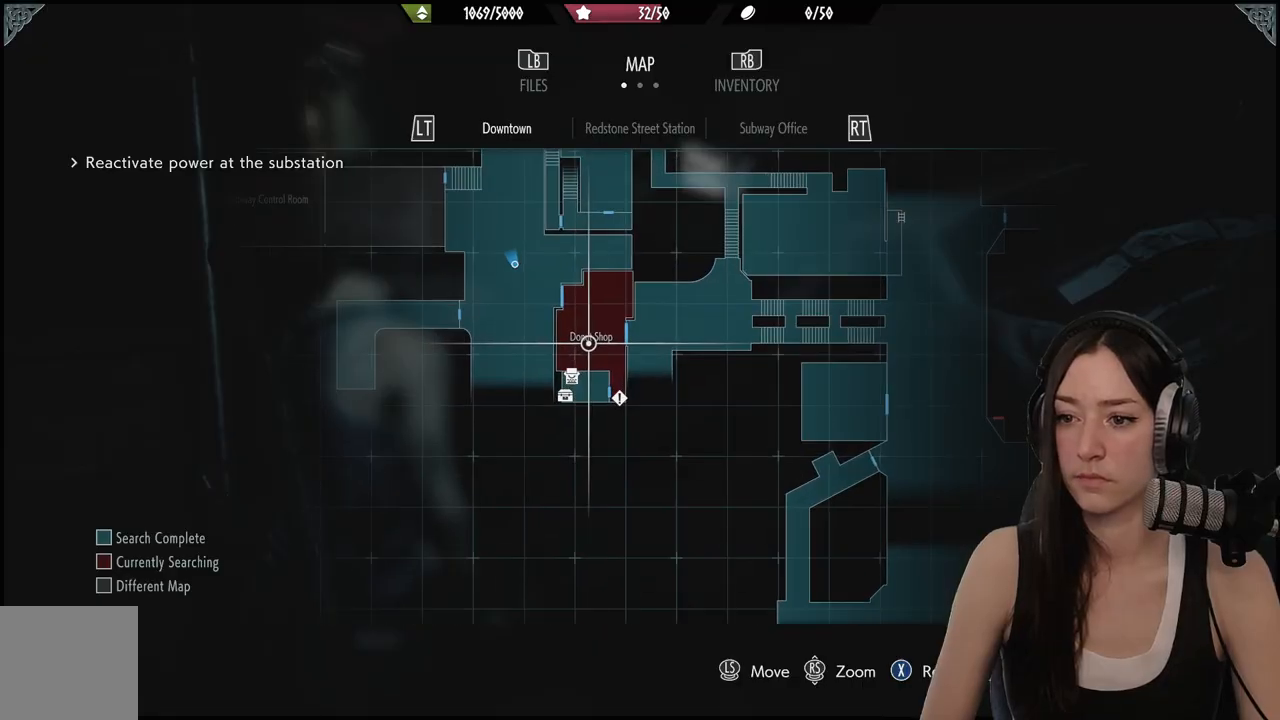
{"buttons": [], "left_stick": "up", "right_stick": "down", "events": [[217, "left_stick", "up"], [283, "right_stick", "down"]]}
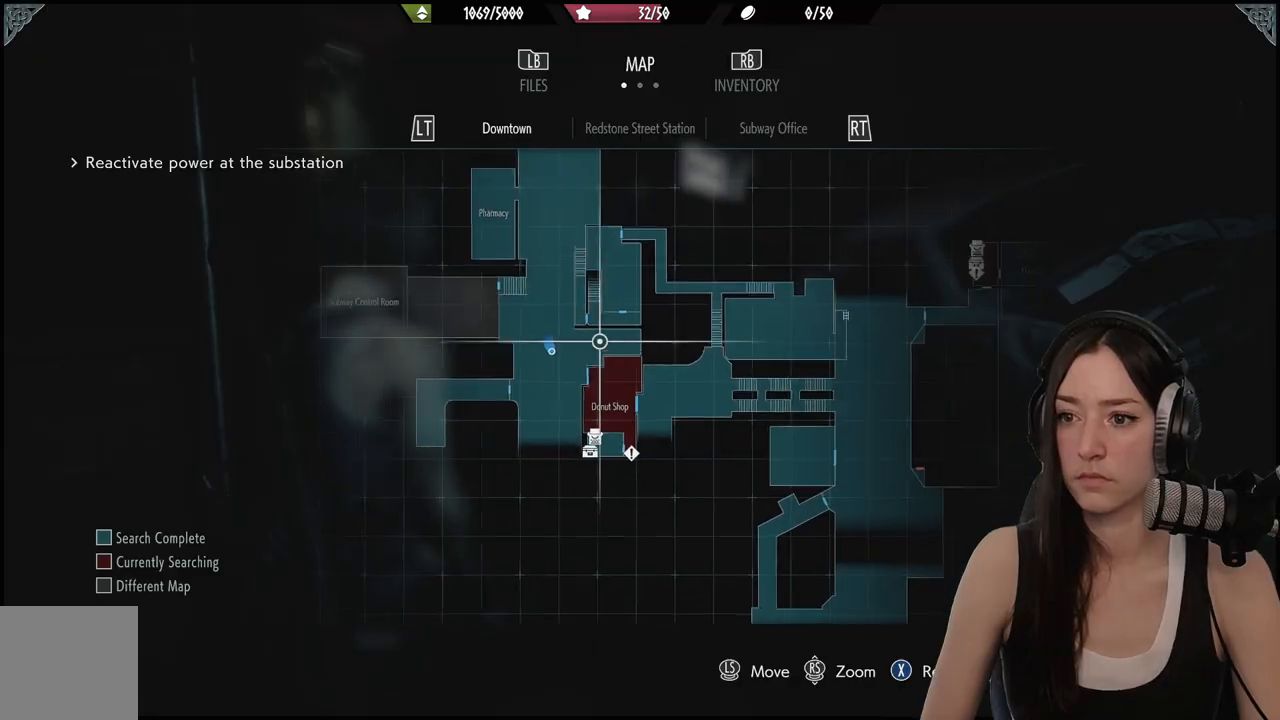
{"buttons": [], "left_stick": "center", "right_stick": "center", "events": [[167, "right_stick", "center"], [217, "left_stick", "center"]]}
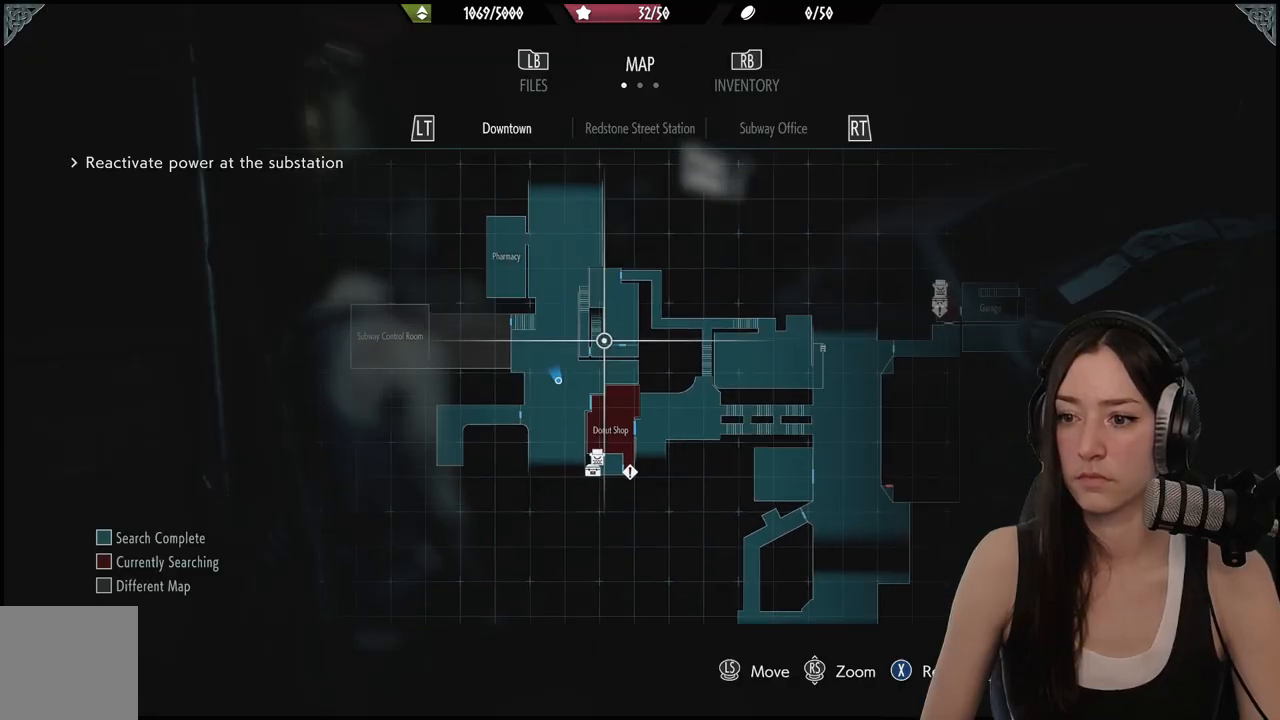
{"buttons": [], "left_stick": "right", "right_stick": "center", "events": [[300, "left_stick", "right"]]}
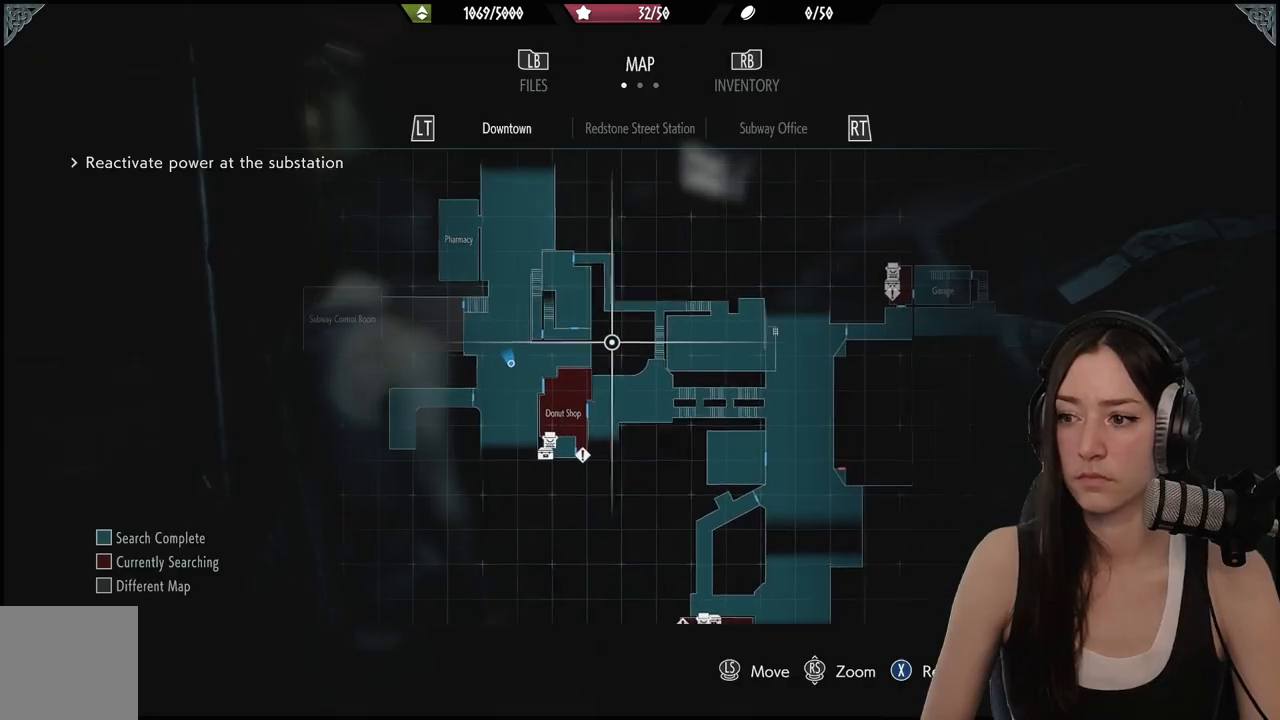
{"buttons": [], "left_stick": "right", "right_stick": "center", "events": [[267, "right_stick", "down"], [467, "right_stick", "center"]]}
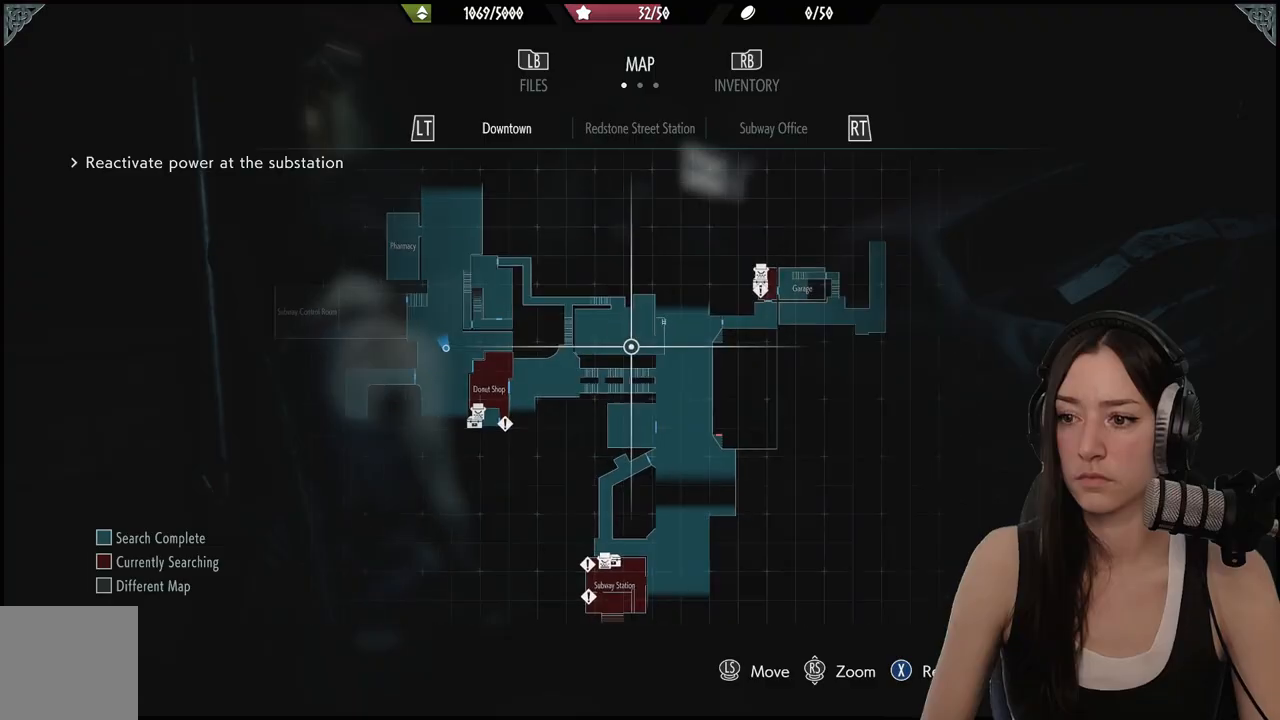
{"buttons": [], "left_stick": "center", "right_stick": "center", "events": [[117, "left_stick", "center"]]}
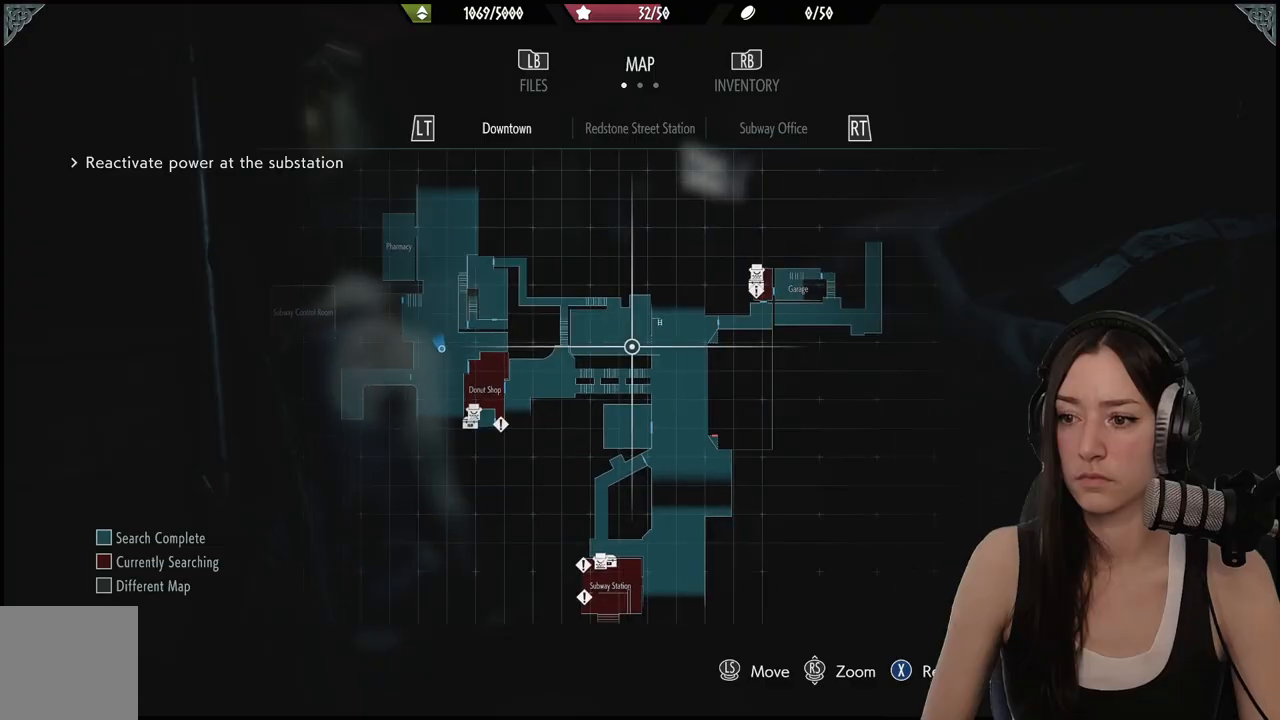
{"buttons": [], "left_stick": "center", "right_stick": "center", "events": []}
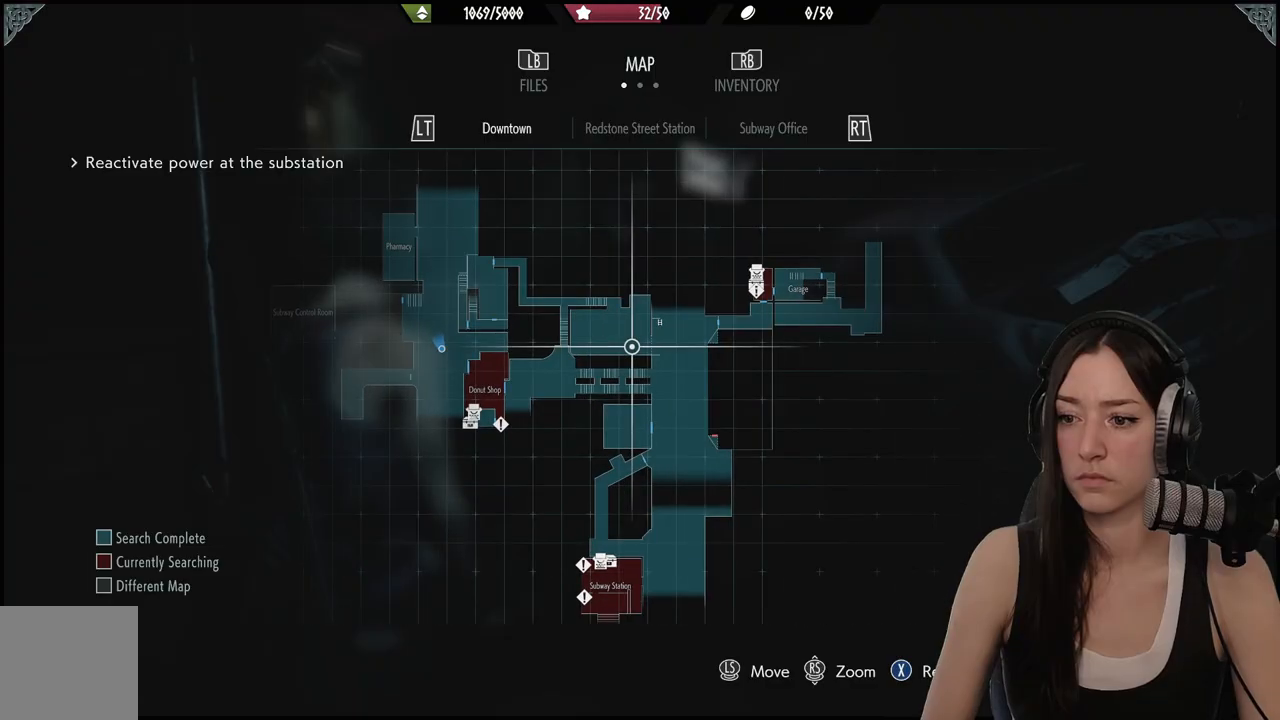
{"buttons": [], "left_stick": "down", "right_stick": "center", "events": [[100, "left_stick", "down"], [200, "right_stick", "down"], [417, "right_stick", "center"]]}
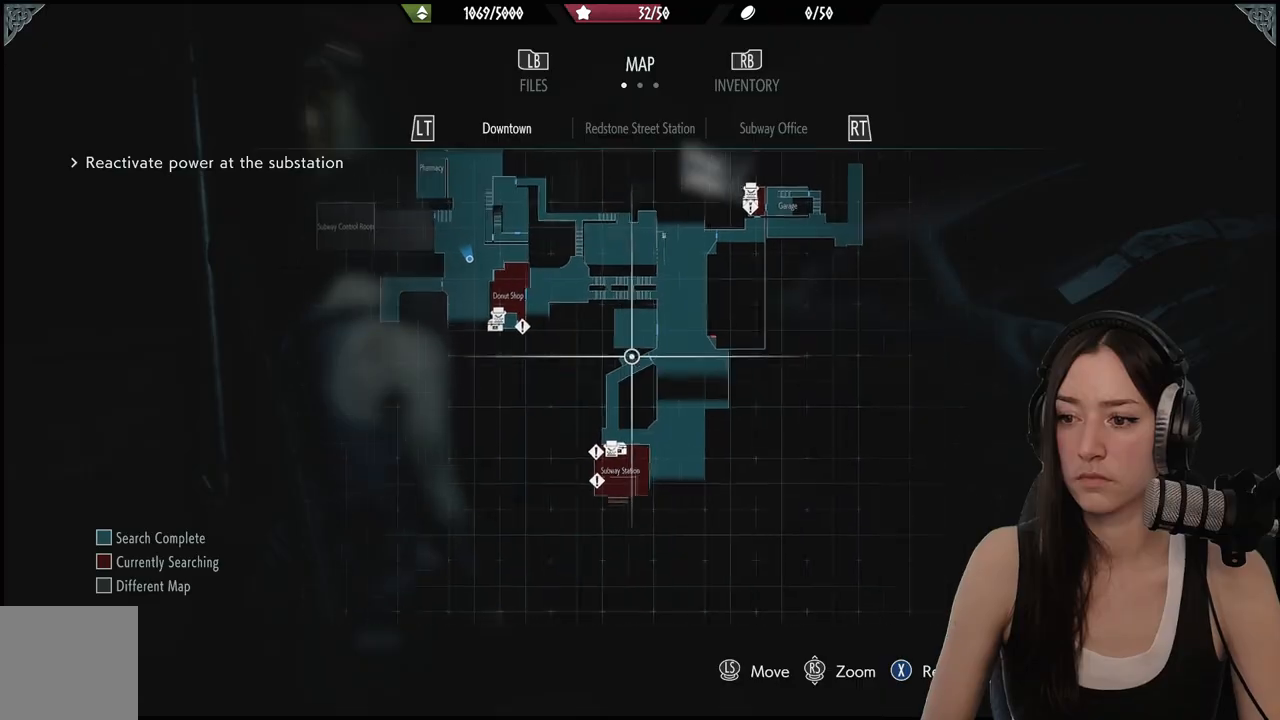
{"buttons": [], "left_stick": "center", "right_stick": "center", "events": [[217, "left_stick", "center"]]}
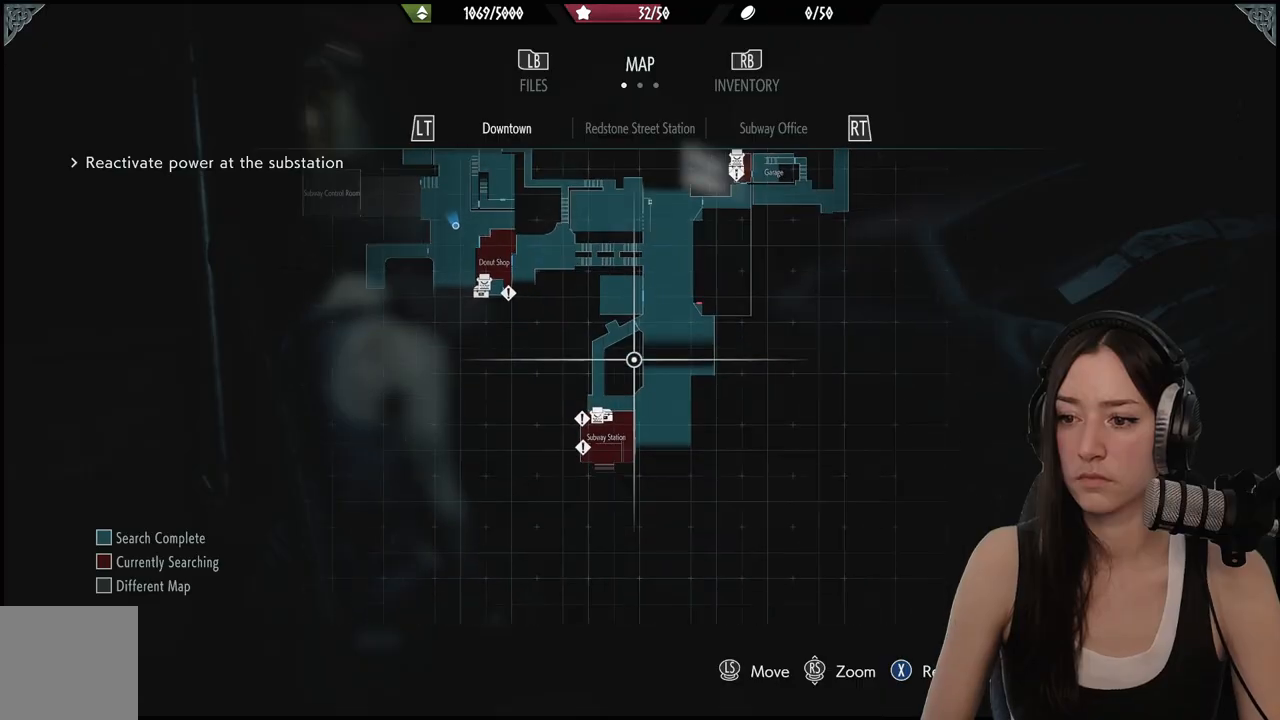
{"buttons": [], "left_stick": "up-right", "right_stick": "up-right", "events": [[417, "left_stick", "up-right"], [450, "right_stick", "up-right"]]}
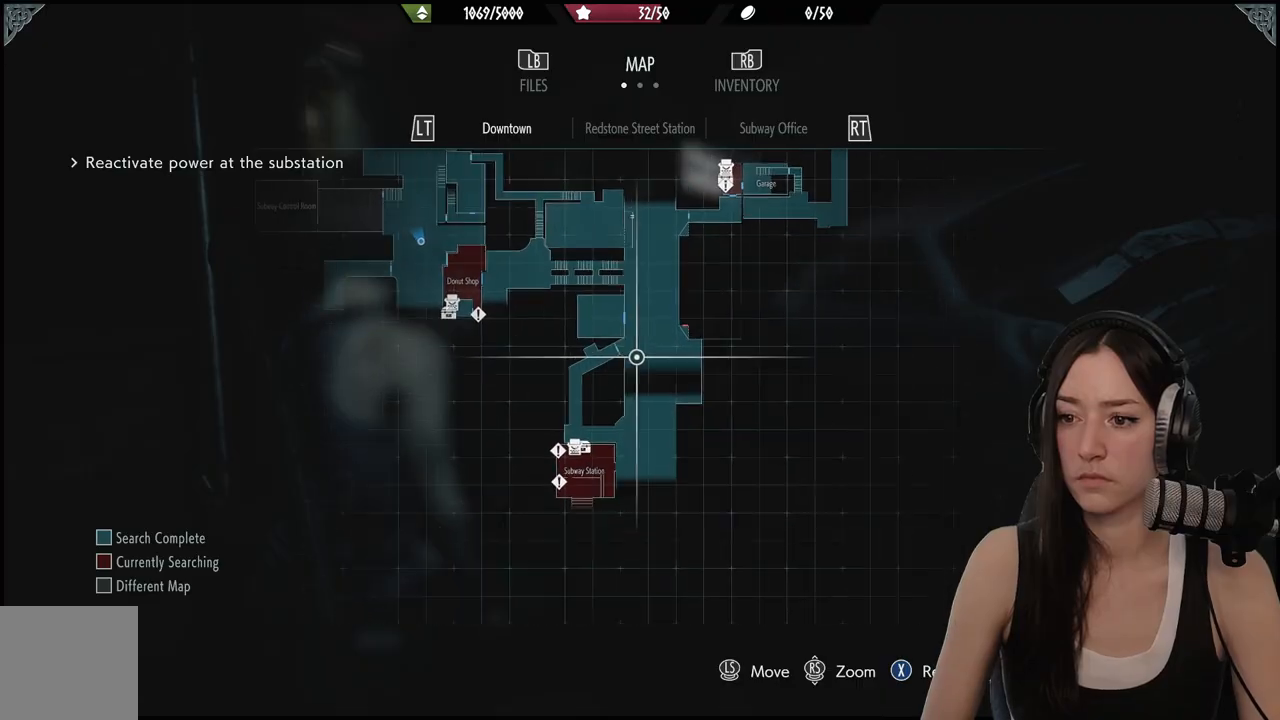
{"buttons": [], "left_stick": "right", "right_stick": "center", "events": [[83, "left_stick", "up"], [117, "right_stick", "center"], [350, "left_stick", "up-right"], [467, "left_stick", "right"]]}
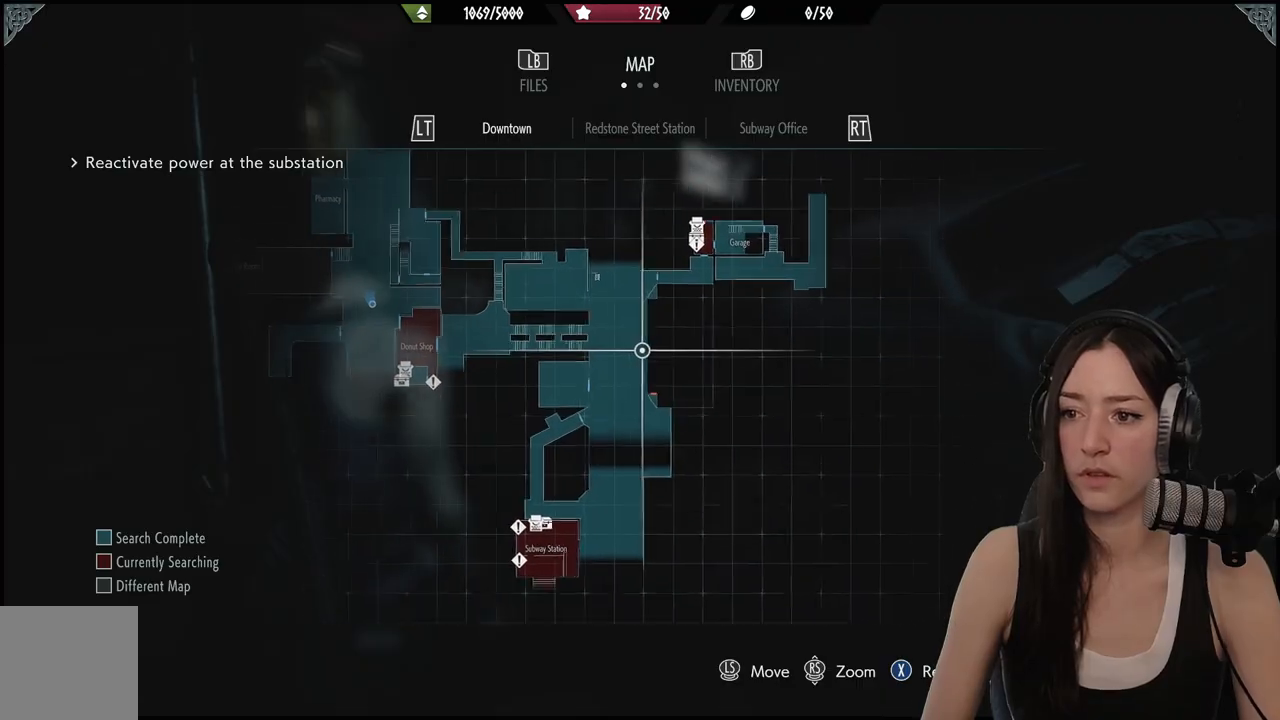
{"buttons": [], "left_stick": "down", "right_stick": "up-right", "events": [[100, "left_stick", "center"], [167, "right_stick", "up-right"], [450, "left_stick", "down"]]}
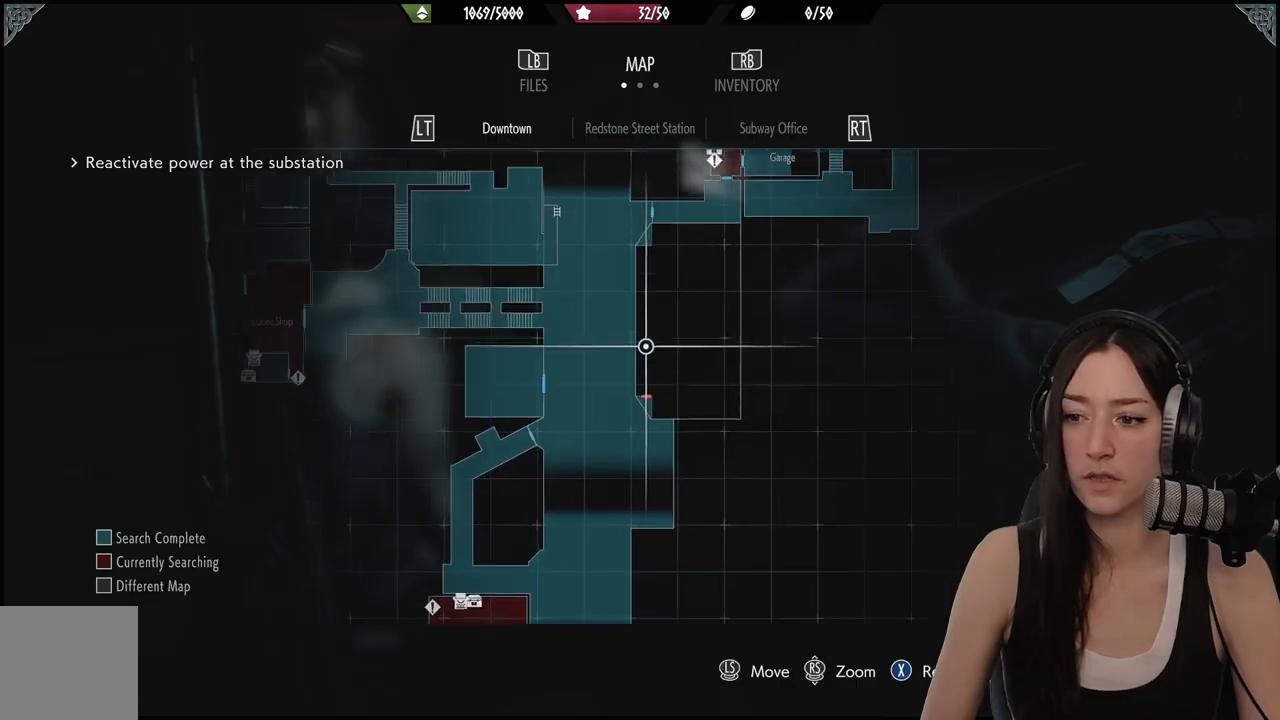
{"buttons": [], "left_stick": "down", "right_stick": "center", "events": [[200, "left_stick", "center"], [233, "right_stick", "center"], [433, "left_stick", "down"]]}
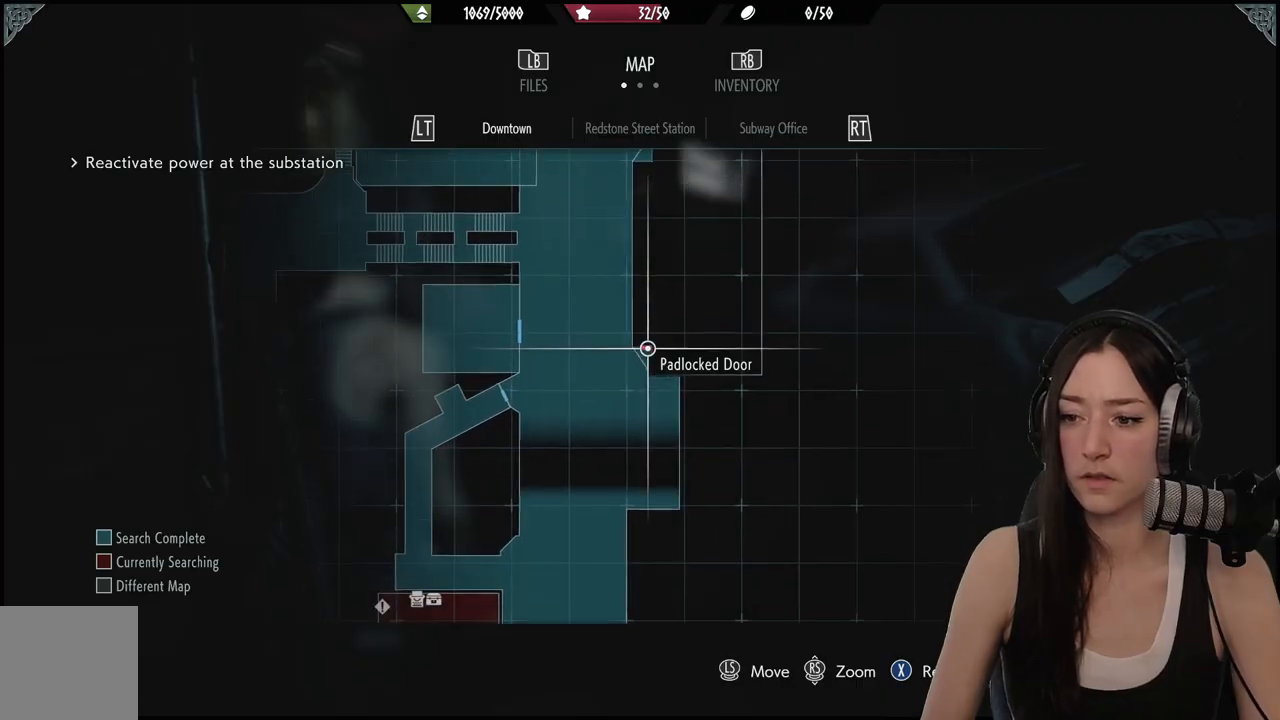
{"buttons": [], "left_stick": "center", "right_stick": "center", "events": [[50, "left_stick", "center"]]}
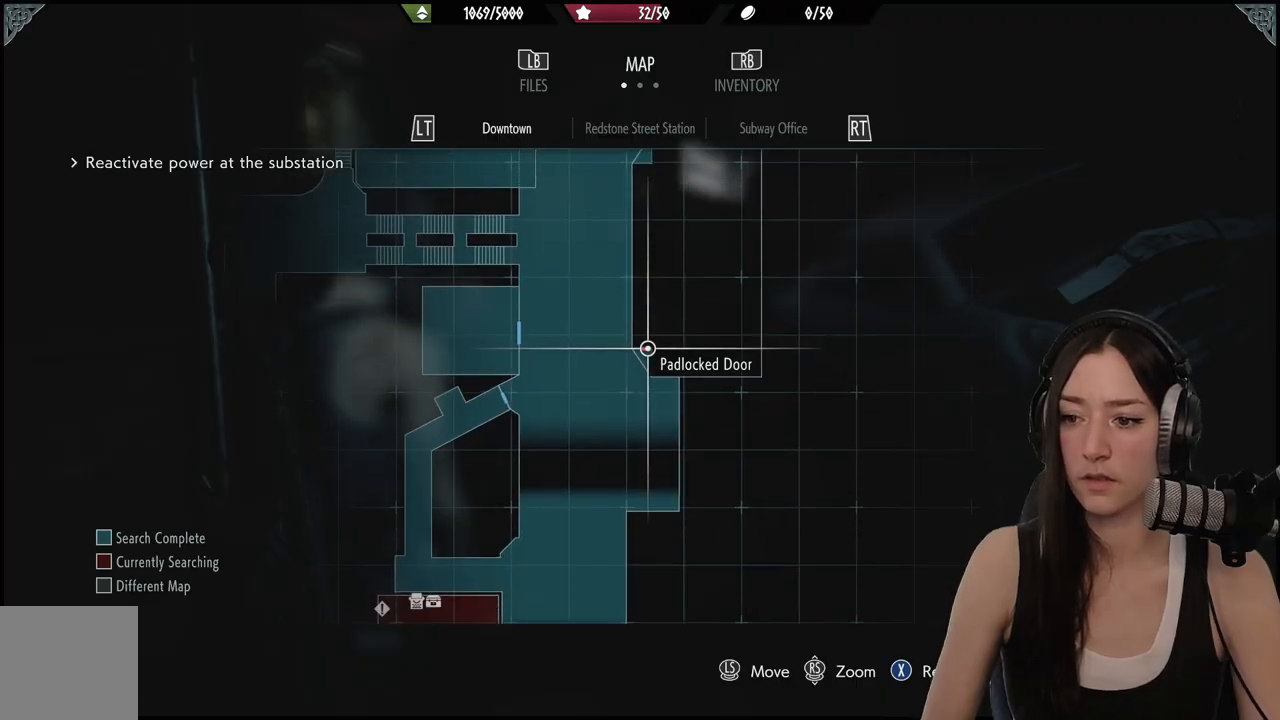
{"buttons": [], "left_stick": "center", "right_stick": "center", "events": []}
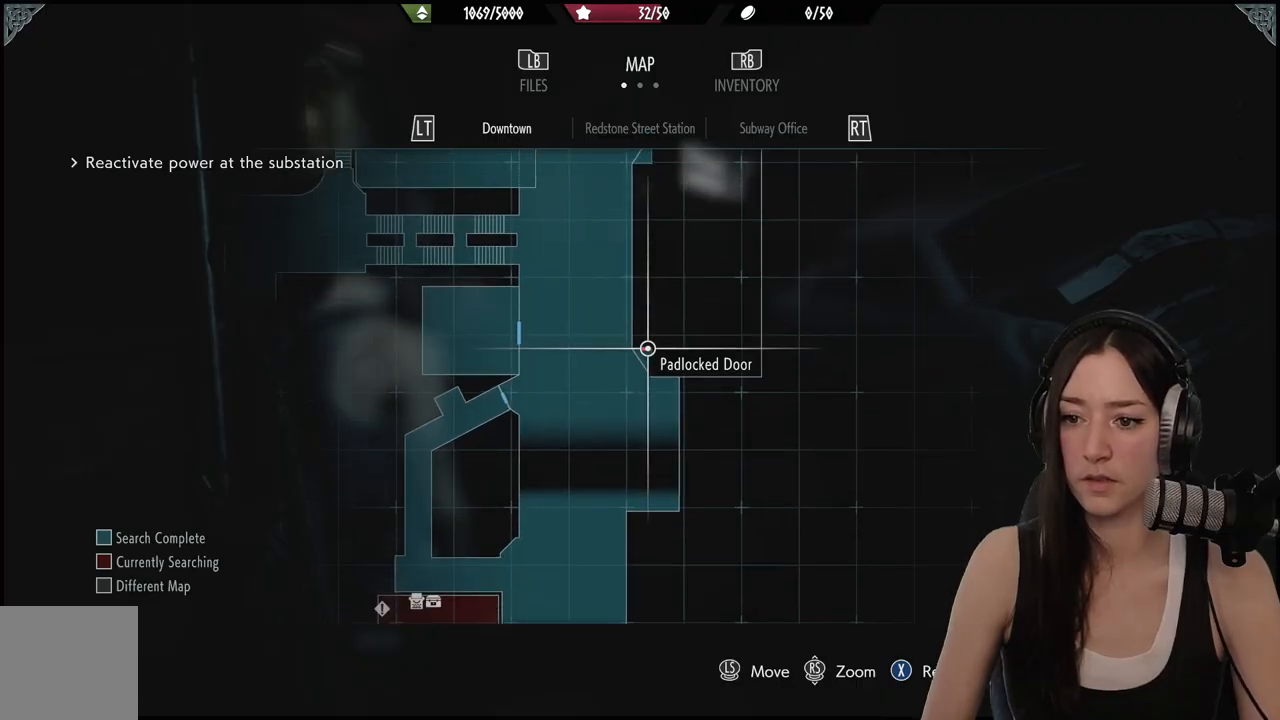
{"buttons": [], "left_stick": "center", "right_stick": "center", "events": []}
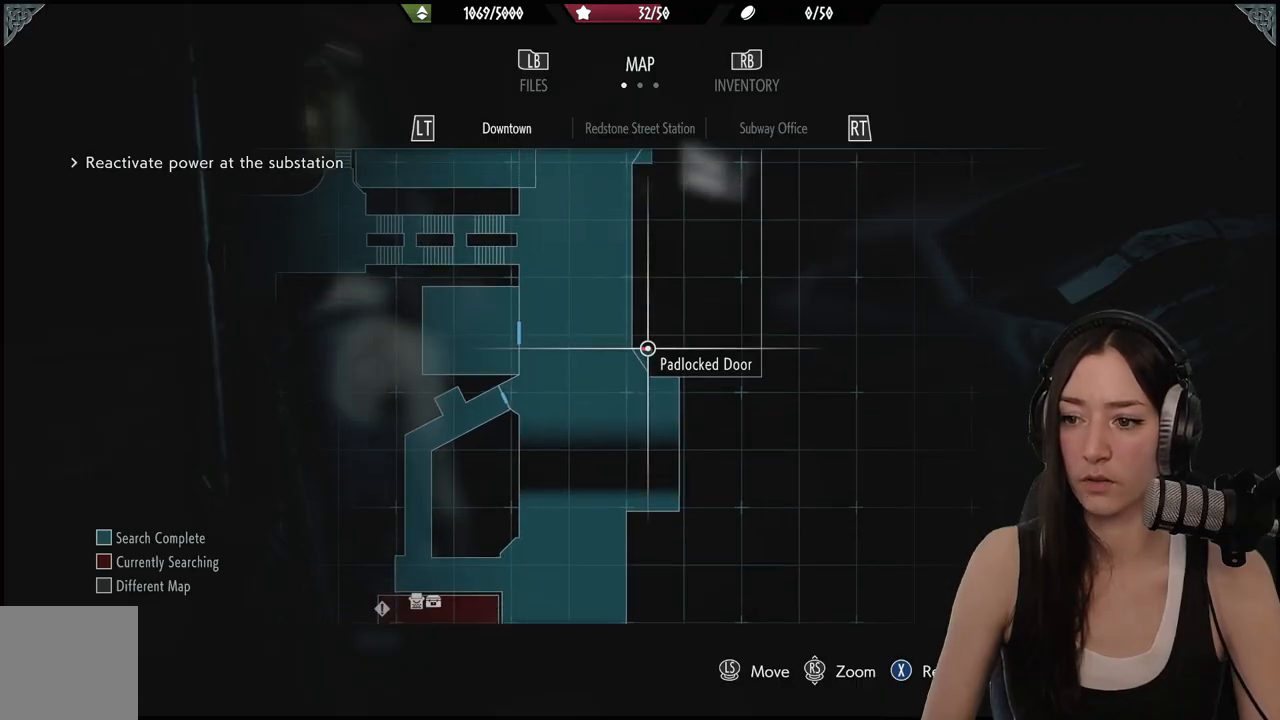
{"buttons": [], "left_stick": "center", "right_stick": "down", "events": [[250, "right_stick", "down"]]}
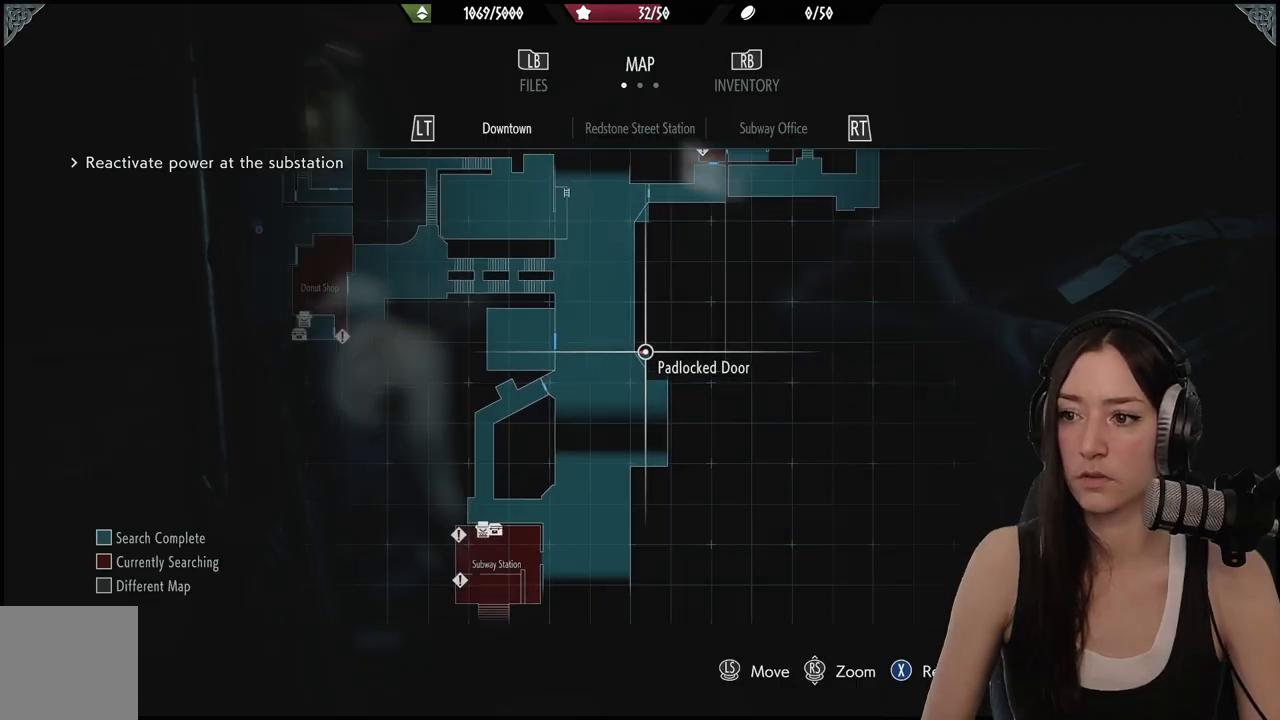
{"buttons": [], "left_stick": "up", "right_stick": "center", "events": [[200, "left_stick", "up"], [233, "right_stick", "center"]]}
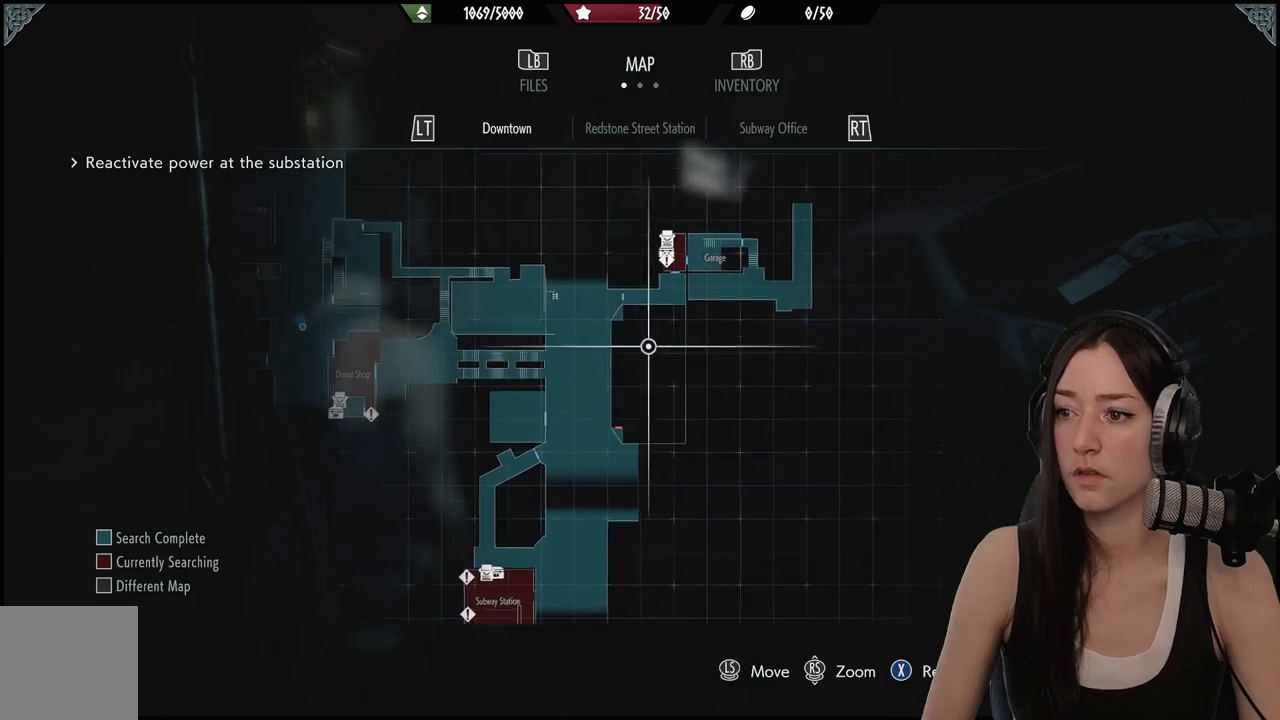
{"buttons": [], "left_stick": "center", "right_stick": "center", "events": [[300, "left_stick", "center"]]}
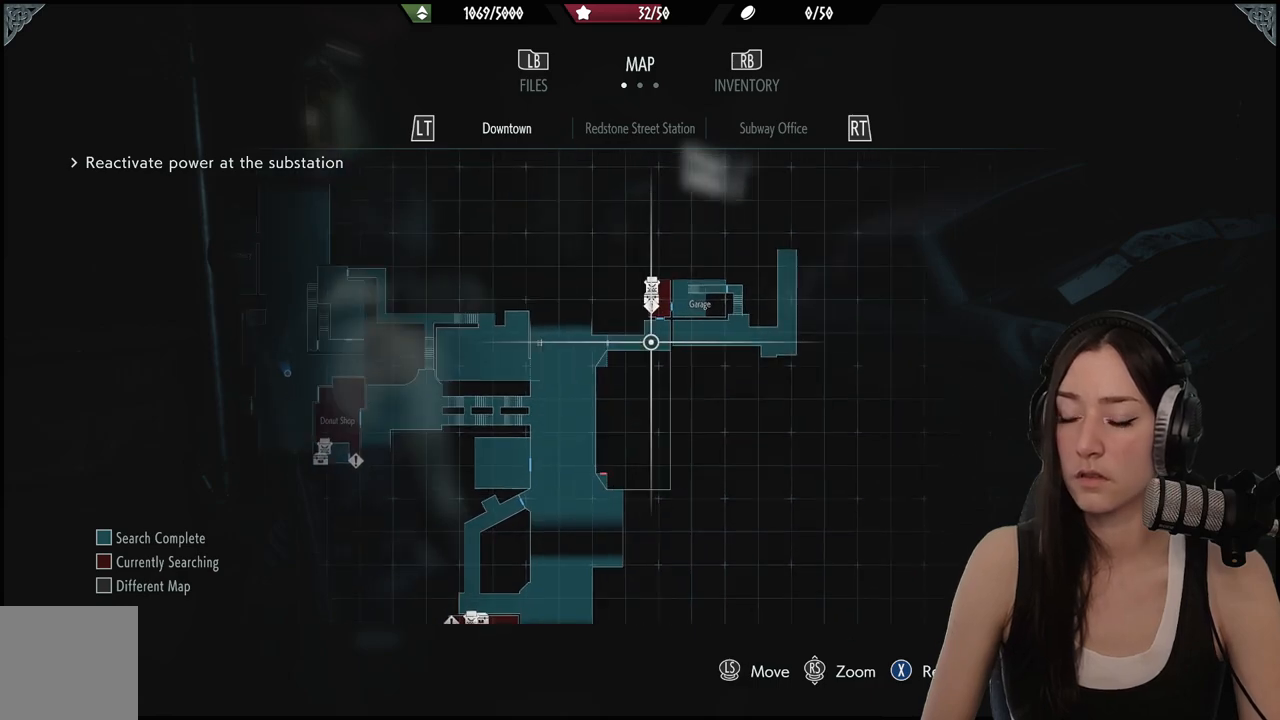
{"buttons": [], "left_stick": "center", "right_stick": "up-right", "events": [[217, "left_stick", "up"], [450, "left_stick", "center"], [500, "right_stick", "up-right"]]}